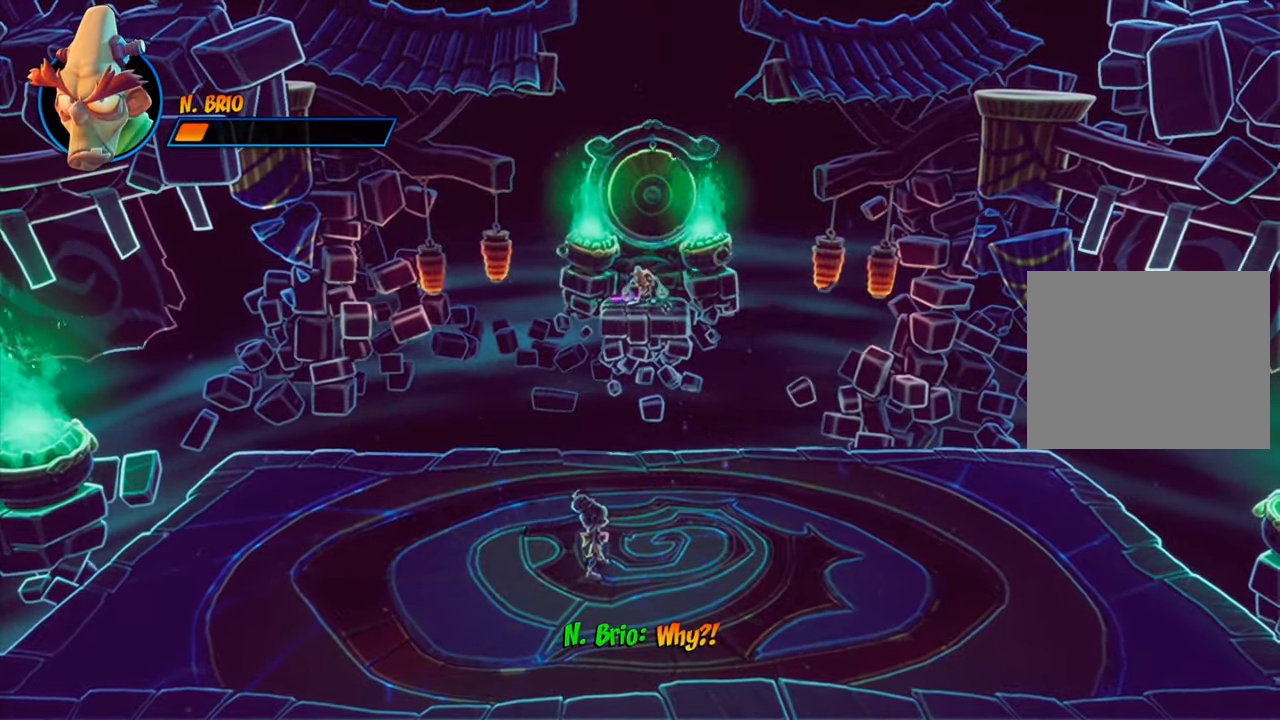
Gameplay with a controller (PlayStation layout); each line is a JSON object with the inputs held at the frame after it. "events" lists button and stick changes between this image and that frame as [ms after this image, input, new state], when the widget could be followed in between. Not read: L3 R3 left_stick right_stick.
{"buttons": [], "events": []}
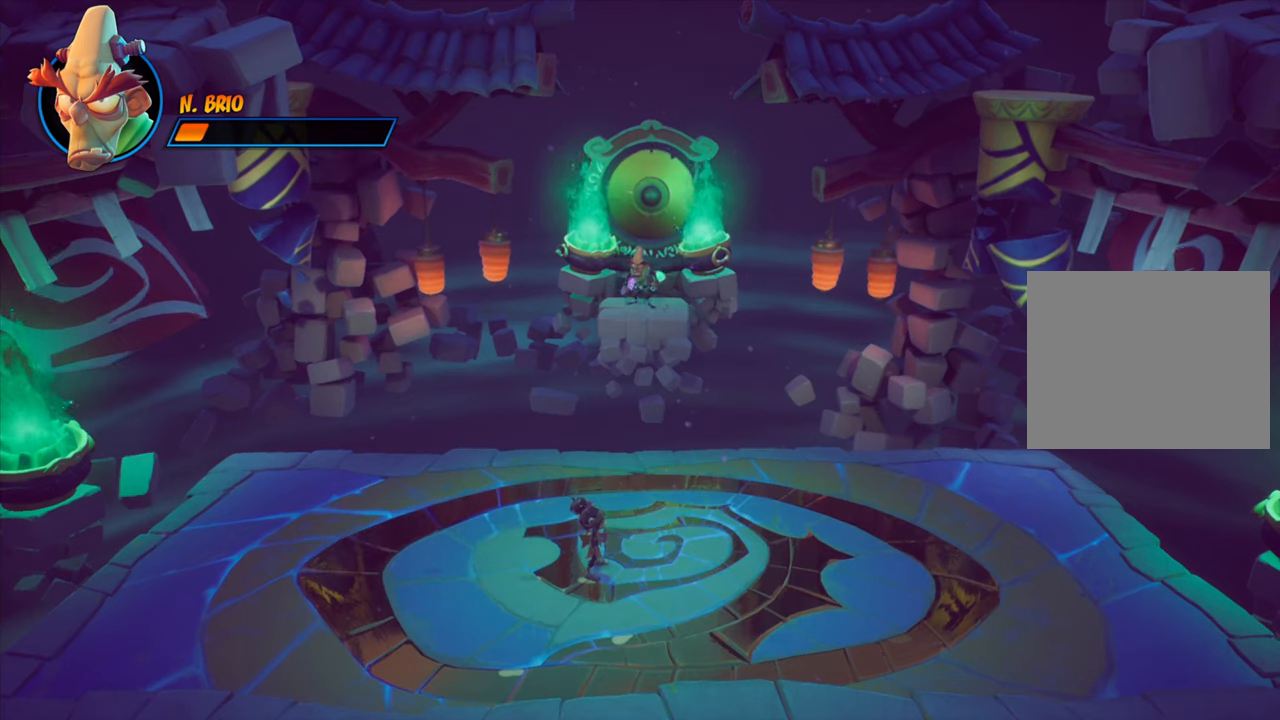
{"buttons": [], "events": []}
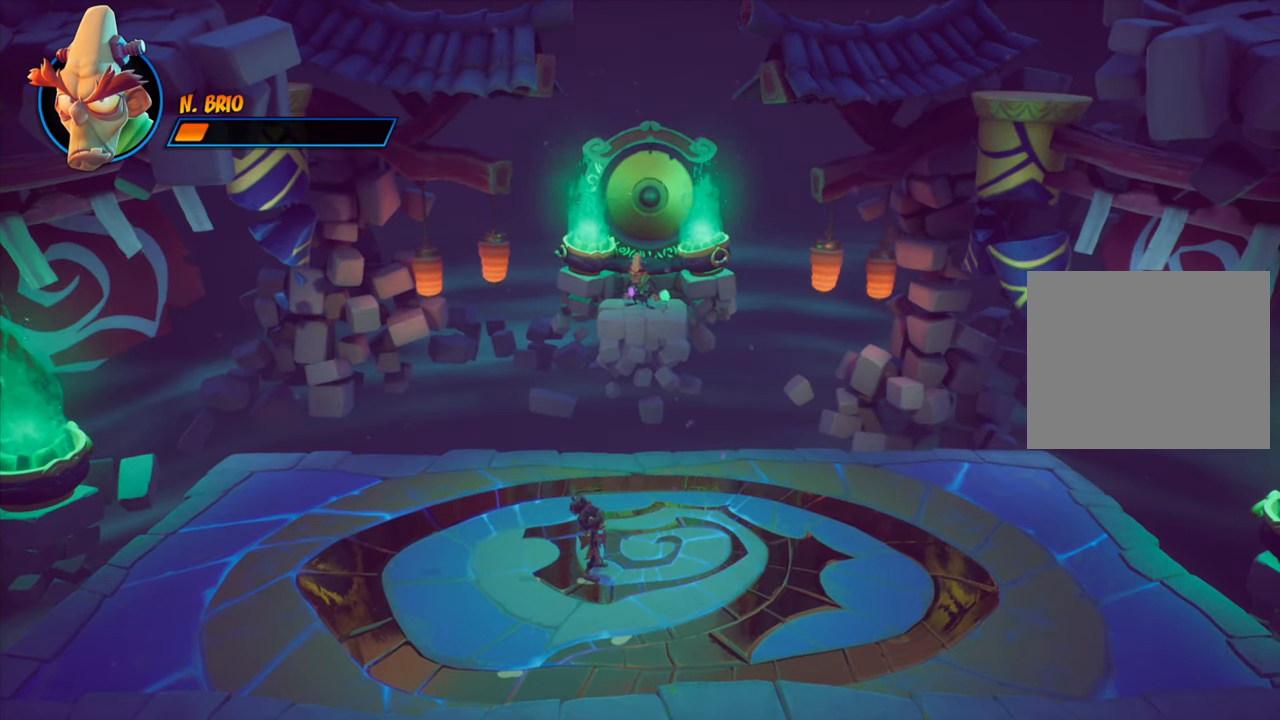
{"buttons": [], "events": []}
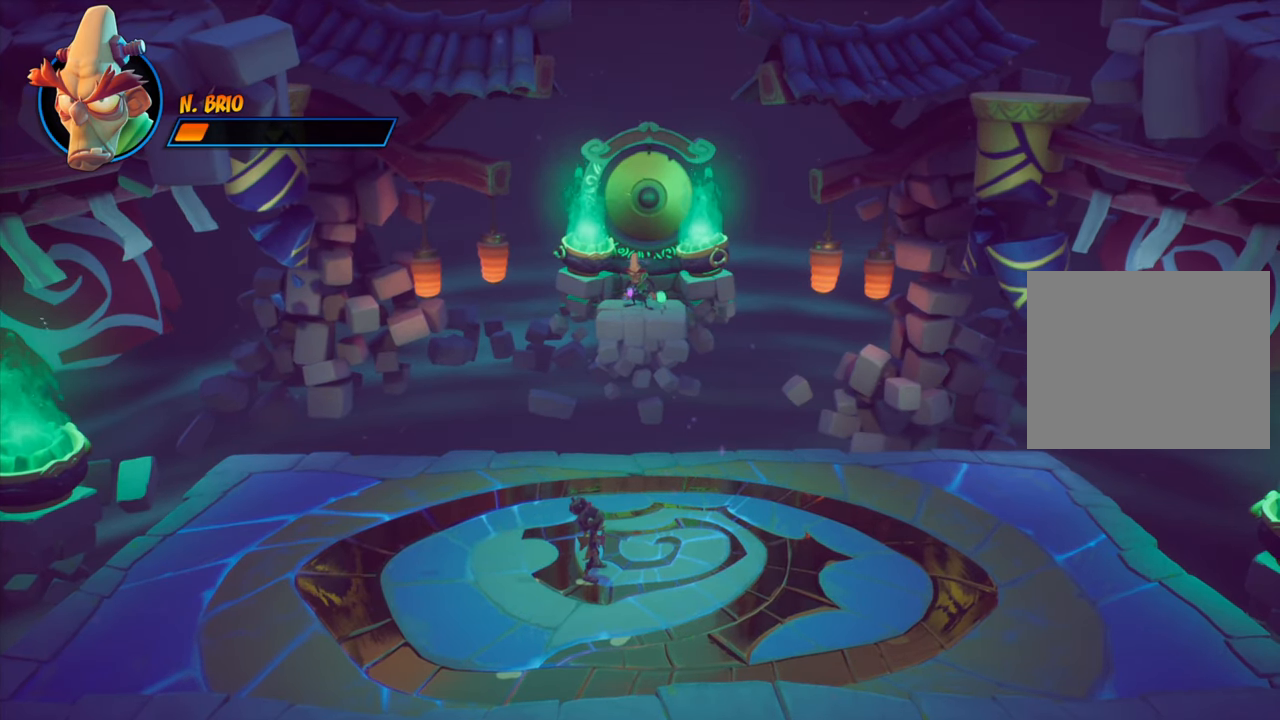
{"buttons": [], "events": []}
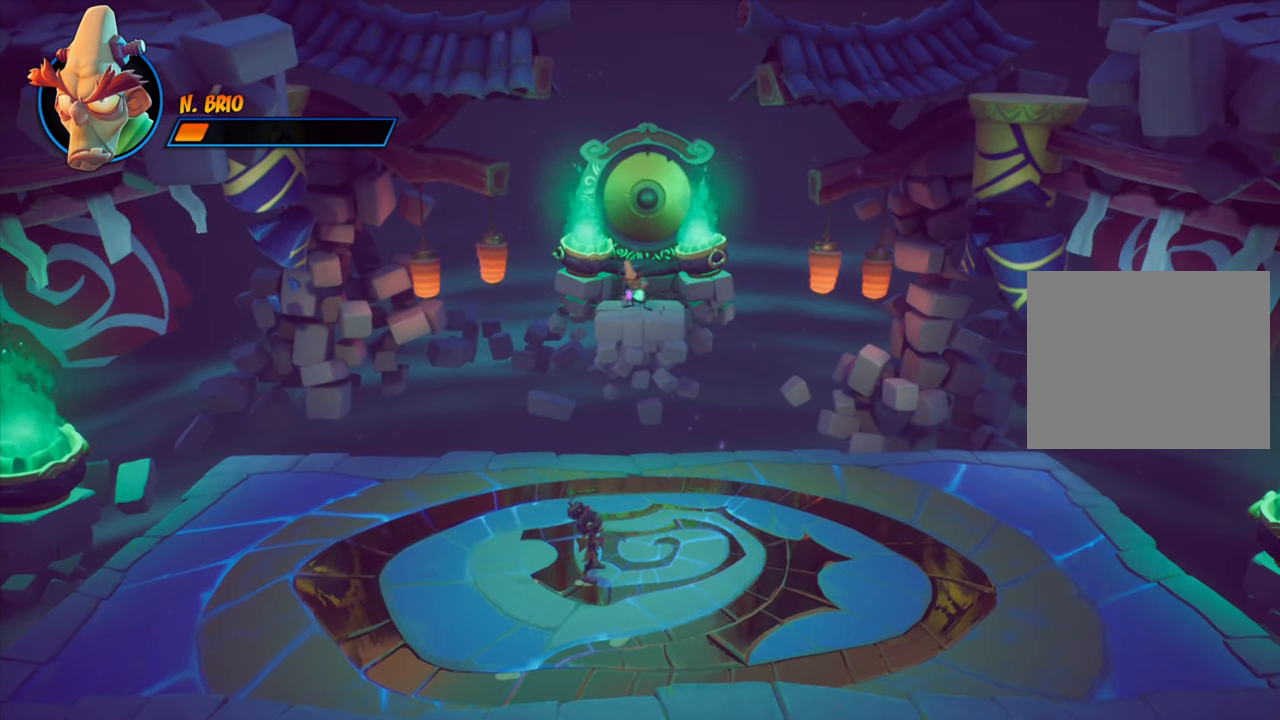
{"buttons": ["SQUARE"], "events": [[433, "SQUARE", "down"]]}
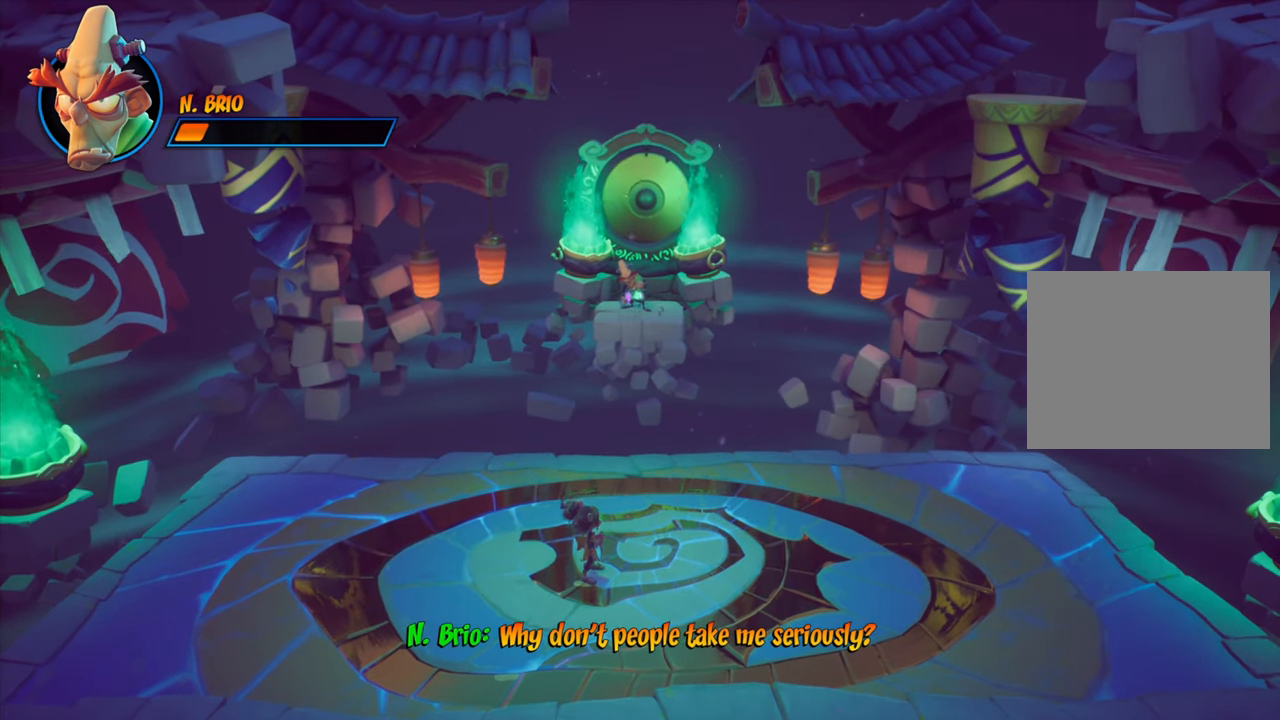
{"buttons": [], "events": [[67, "SQUARE", "up"], [334, "SQUARE", "down"], [434, "SQUARE", "up"]]}
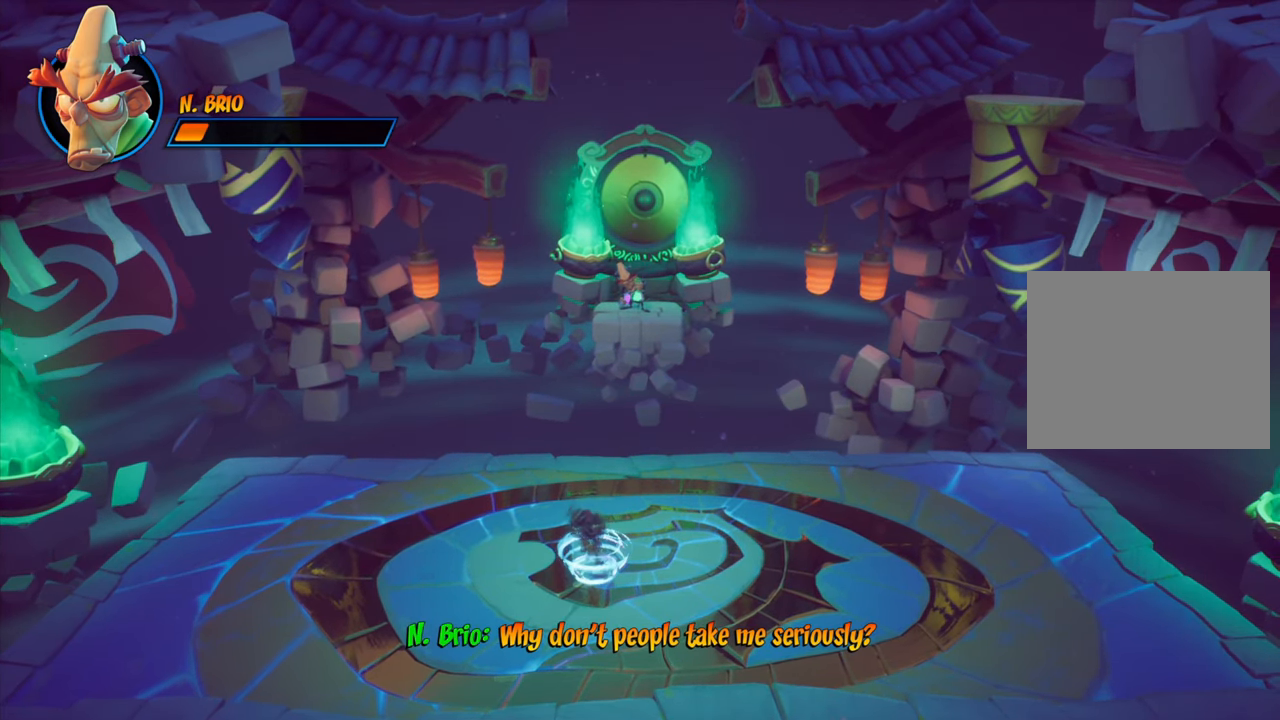
{"buttons": ["DPAD_UP", "DPAD_RIGHT"], "events": [[166, "SQUARE", "down"], [300, "SQUARE", "up"], [350, "DPAD_UP", "down"], [383, "DPAD_RIGHT", "down"]]}
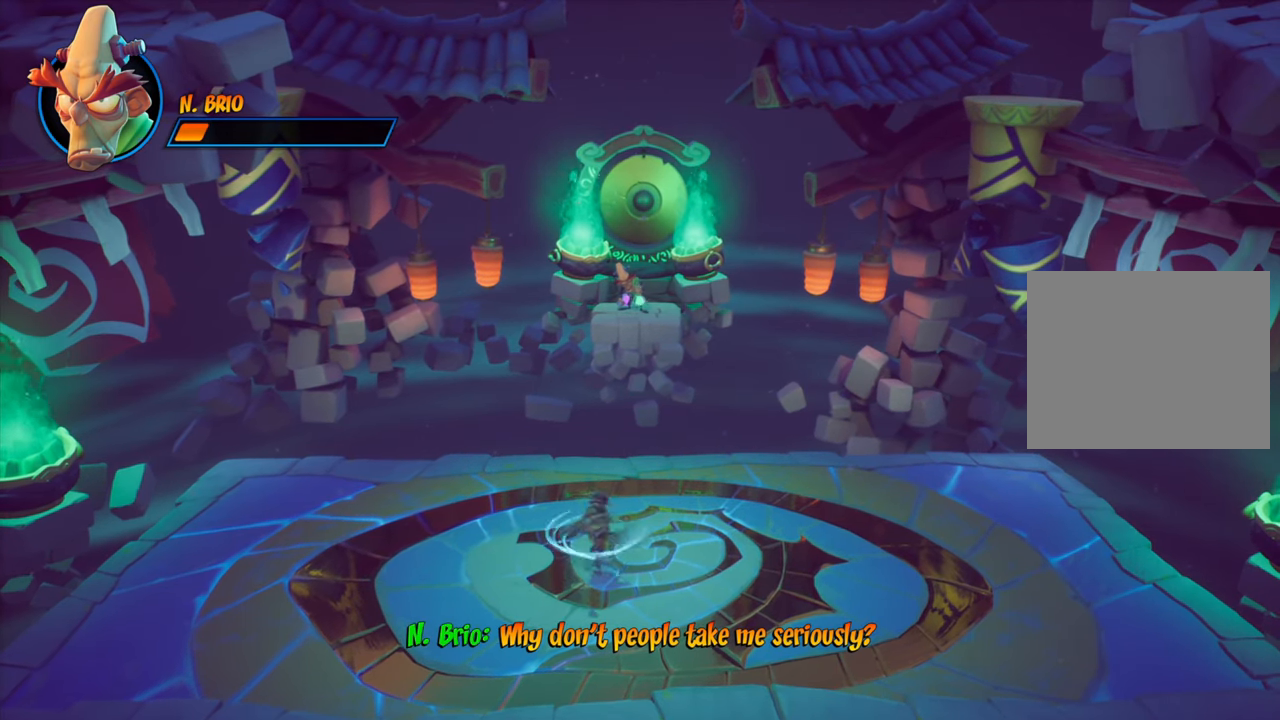
{"buttons": ["SQUARE"], "events": [[33, "SQUARE", "down"], [50, "DPAD_UP", "up"], [83, "DPAD_RIGHT", "up"], [167, "SQUARE", "up"], [450, "SQUARE", "down"]]}
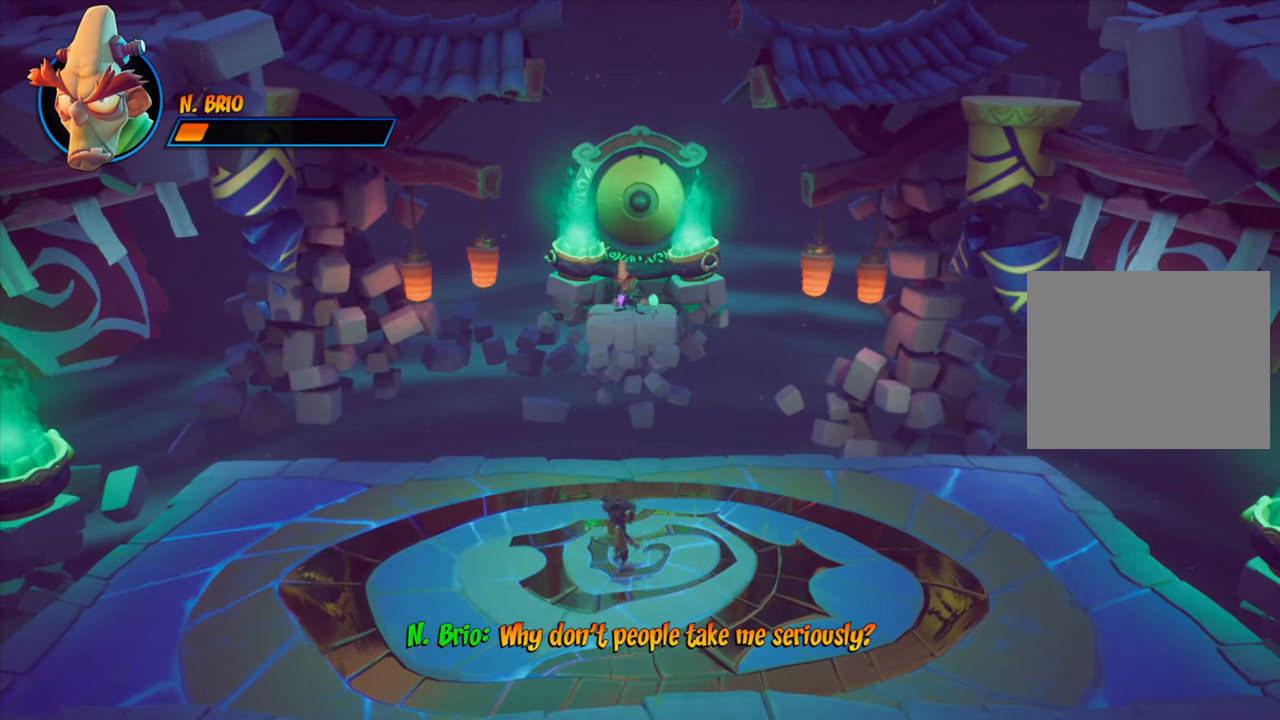
{"buttons": ["SQUARE"], "events": [[100, "SQUARE", "up"], [417, "SQUARE", "down"]]}
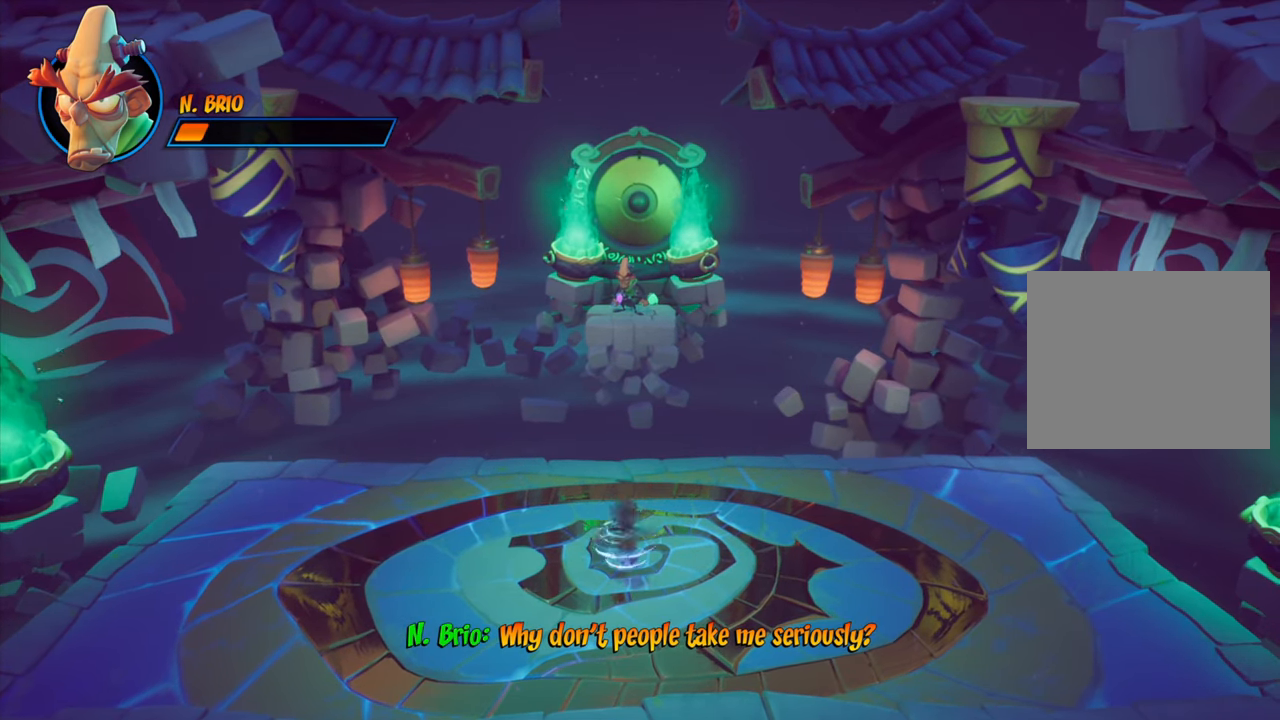
{"buttons": [], "events": [[50, "SQUARE", "up"], [334, "SQUARE", "down"], [451, "SQUARE", "up"]]}
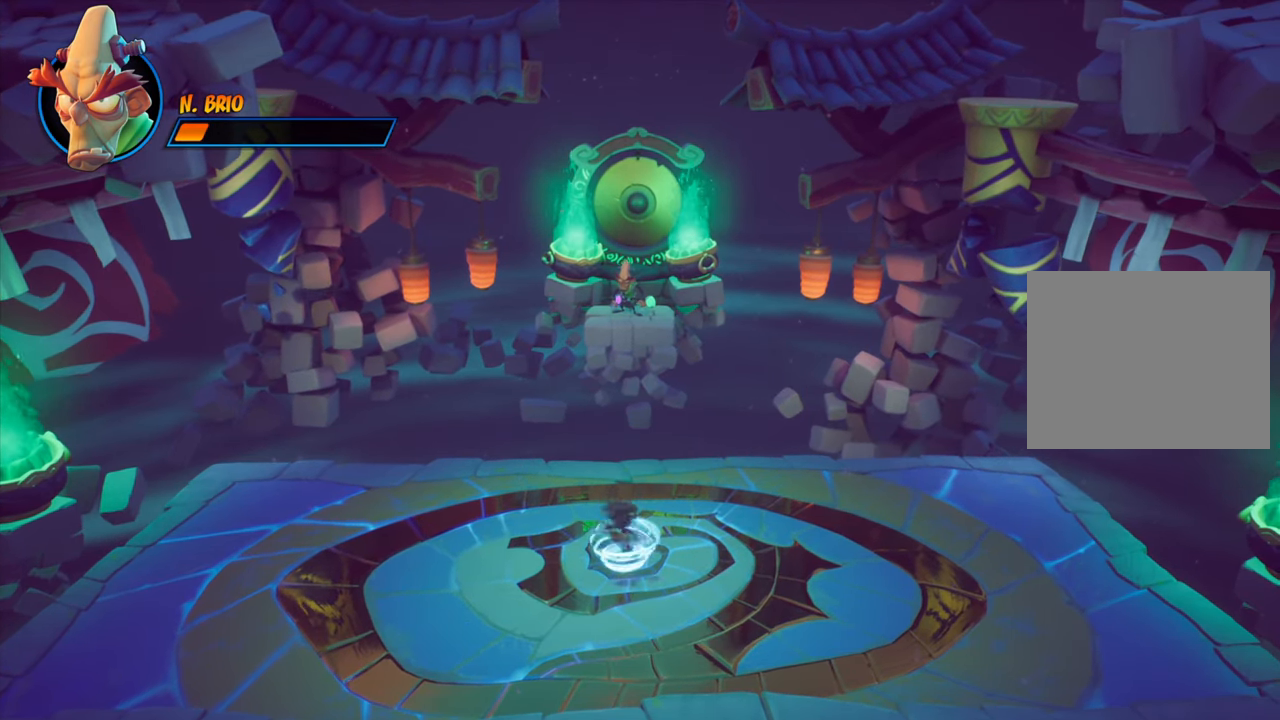
{"buttons": [], "events": [[233, "SQUARE", "down"], [349, "SQUARE", "up"]]}
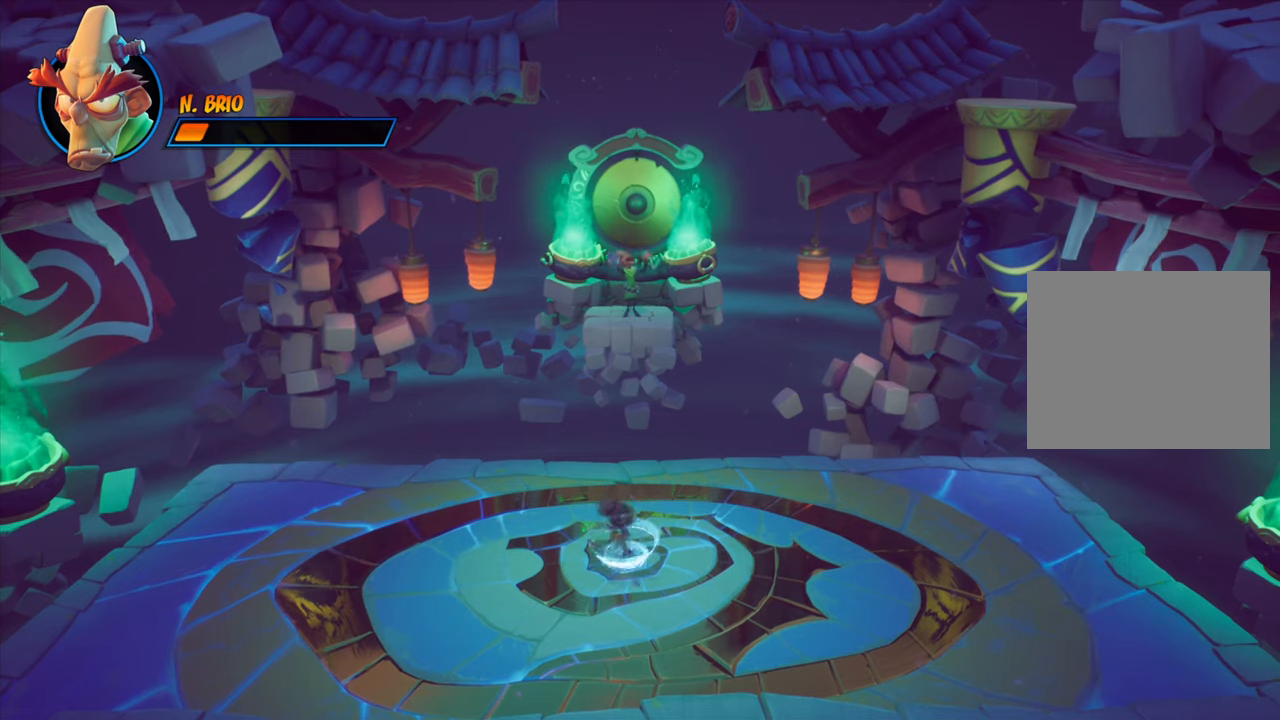
{"buttons": [], "events": [[133, "SQUARE", "down"], [250, "SQUARE", "up"]]}
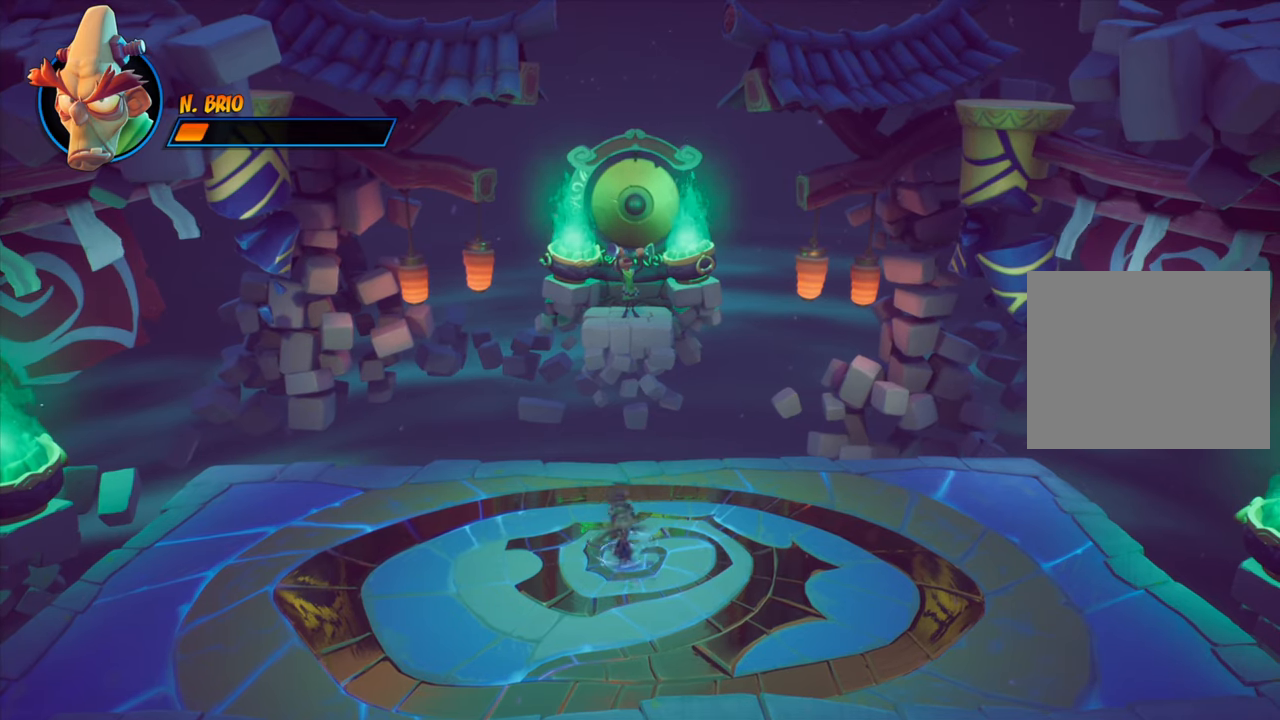
{"buttons": [], "events": []}
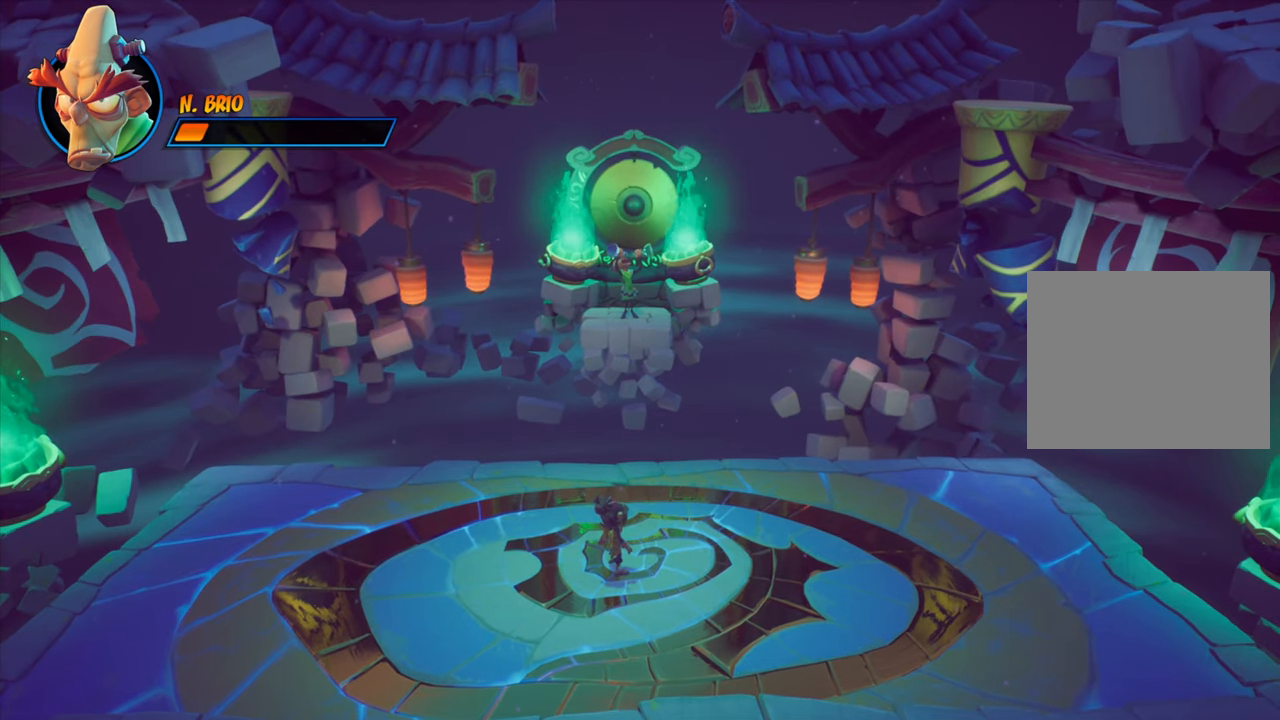
{"buttons": [], "events": [[383, "SQUARE", "down"], [500, "SQUARE", "up"]]}
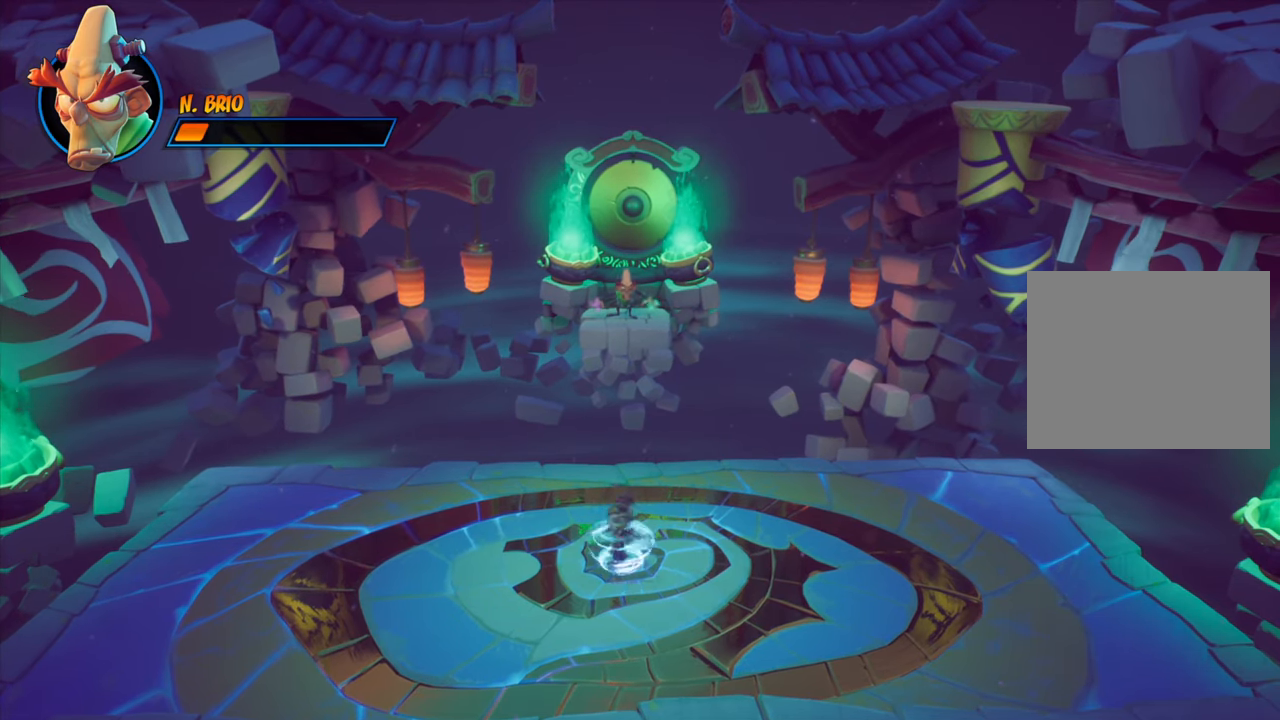
{"buttons": [], "events": [[317, "SQUARE", "down"], [467, "SQUARE", "up"]]}
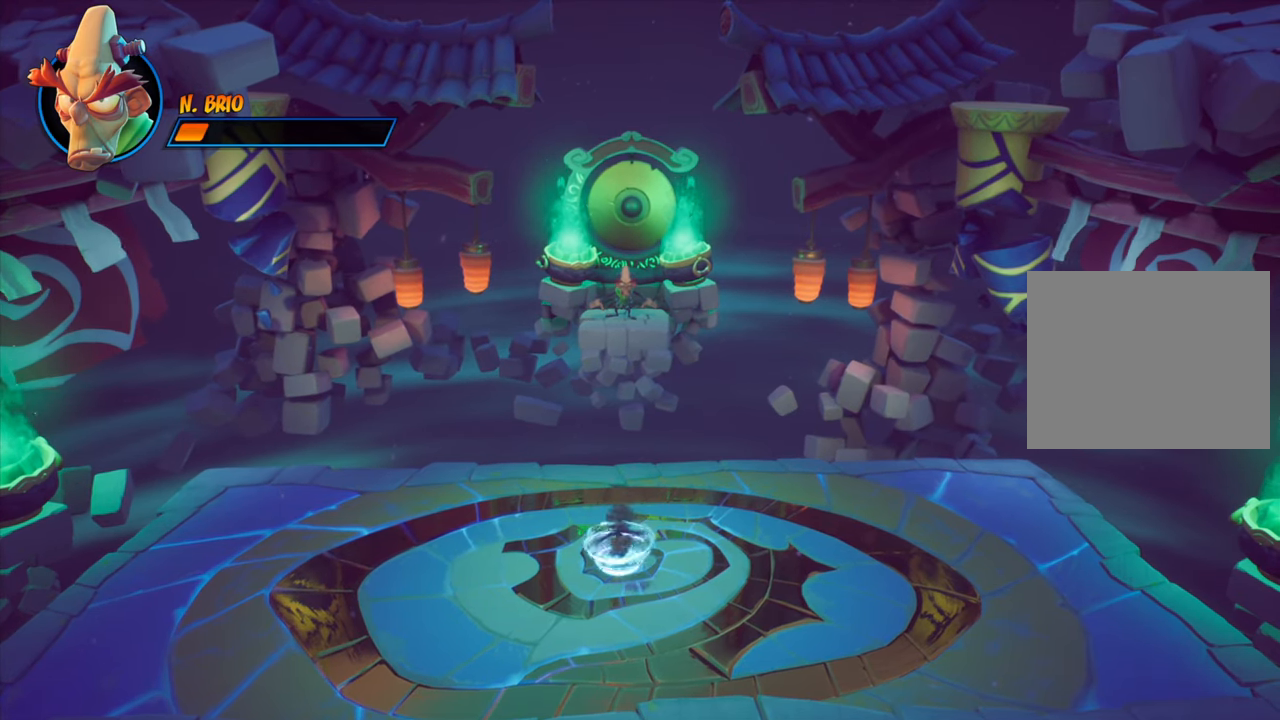
{"buttons": [], "events": [[250, "SQUARE", "down"], [433, "SQUARE", "up"]]}
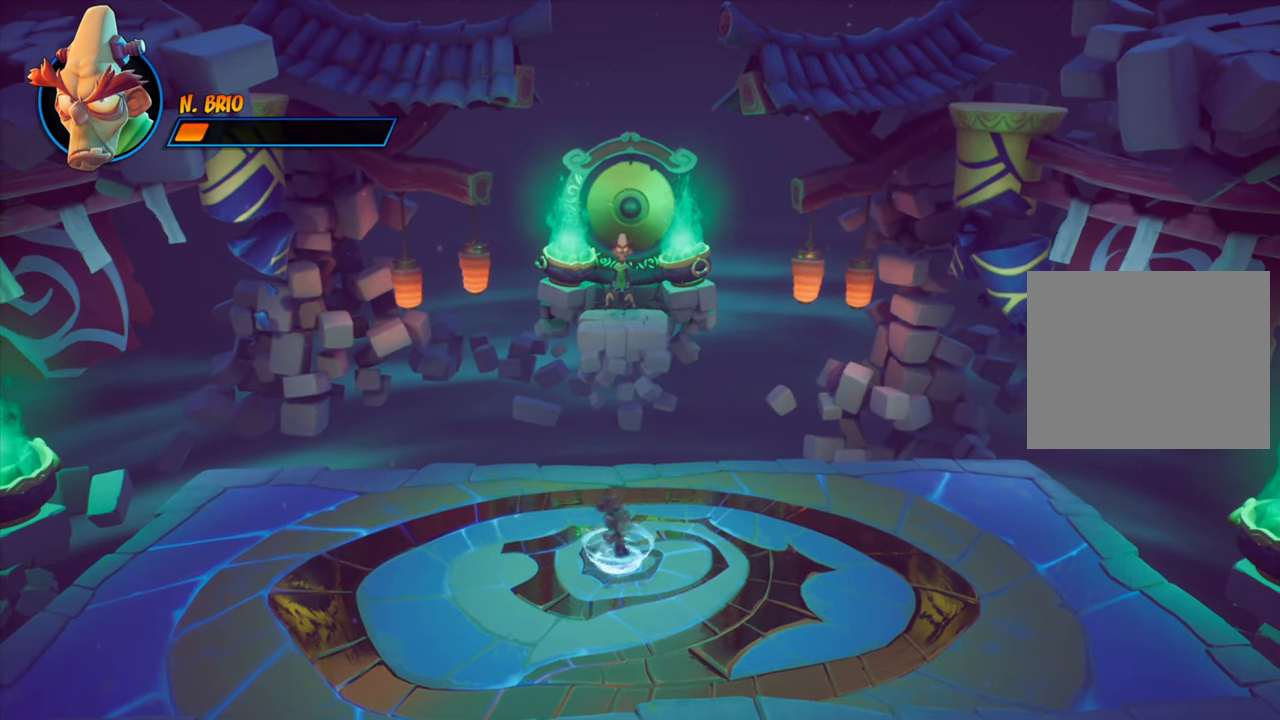
{"buttons": ["DPAD_UP"], "events": [[484, "DPAD_UP", "down"]]}
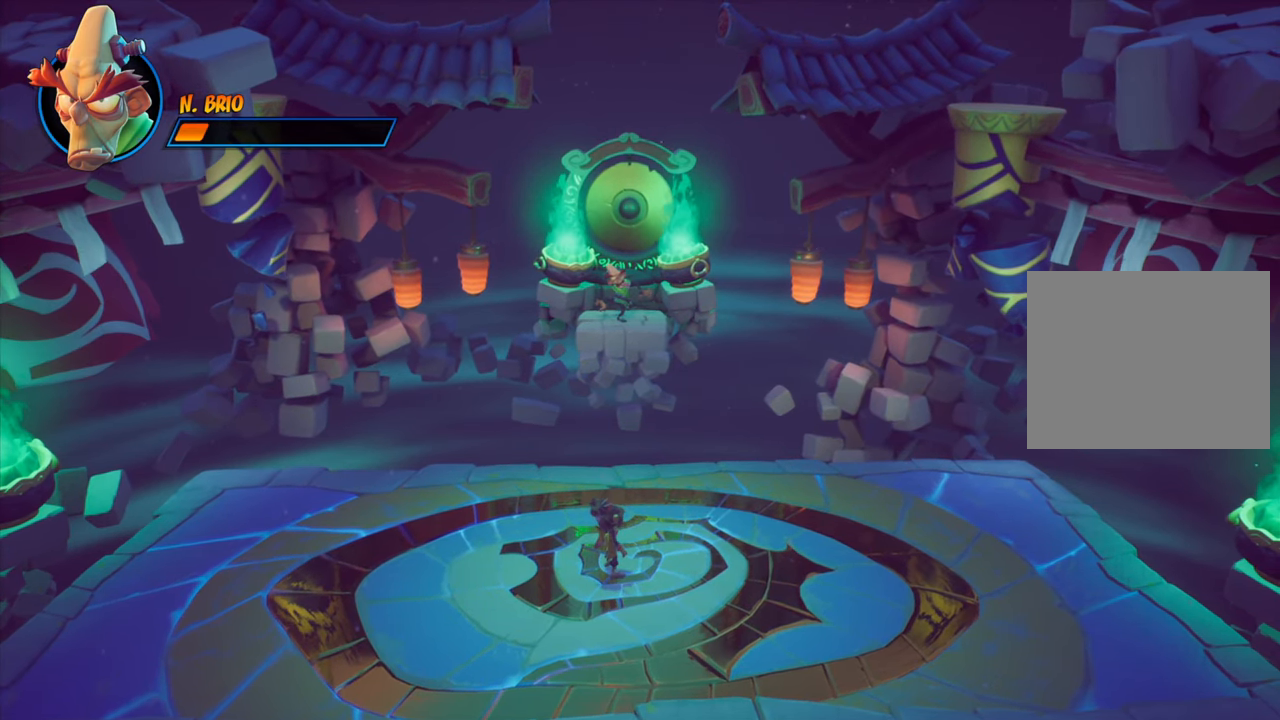
{"buttons": [], "events": [[100, "DPAD_UP", "up"], [183, "SQUARE", "down"], [350, "SQUARE", "up"]]}
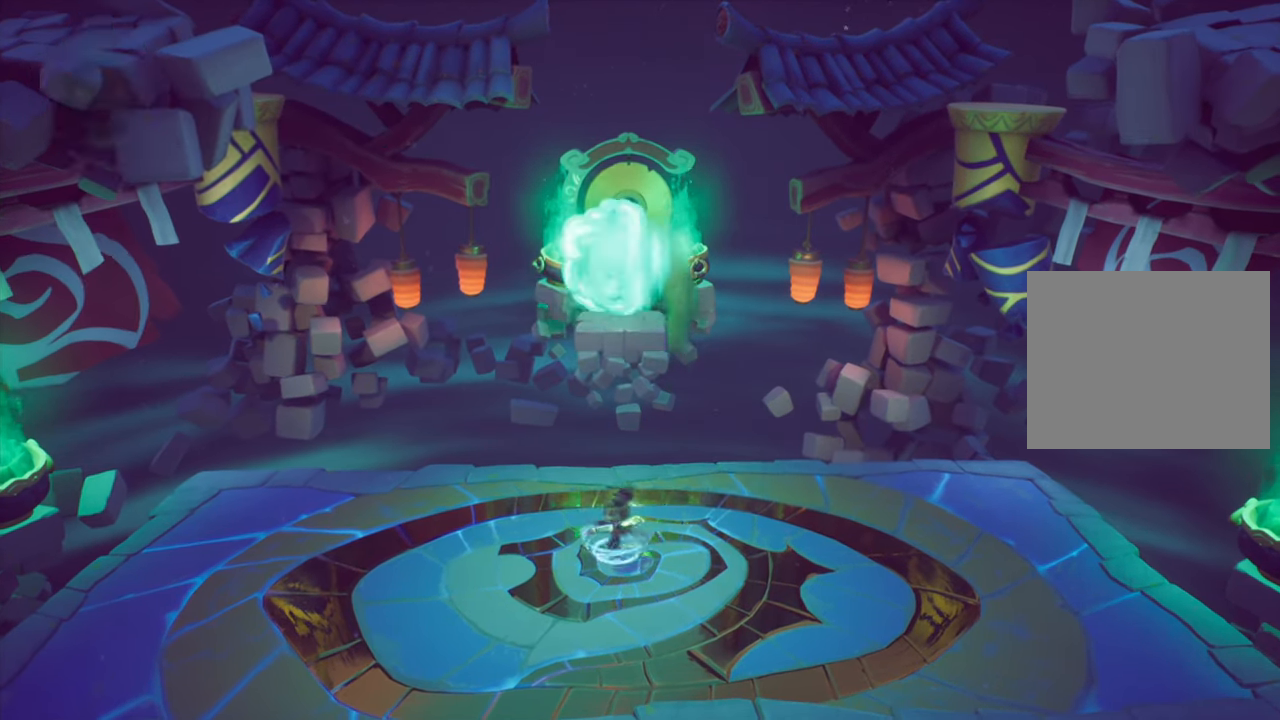
{"buttons": ["DPAD_LEFT"], "events": [[50, "DPAD_DOWN", "down"], [150, "DPAD_DOWN", "up"], [184, "SQUARE", "down"], [334, "SQUARE", "up"], [501, "DPAD_LEFT", "down"]]}
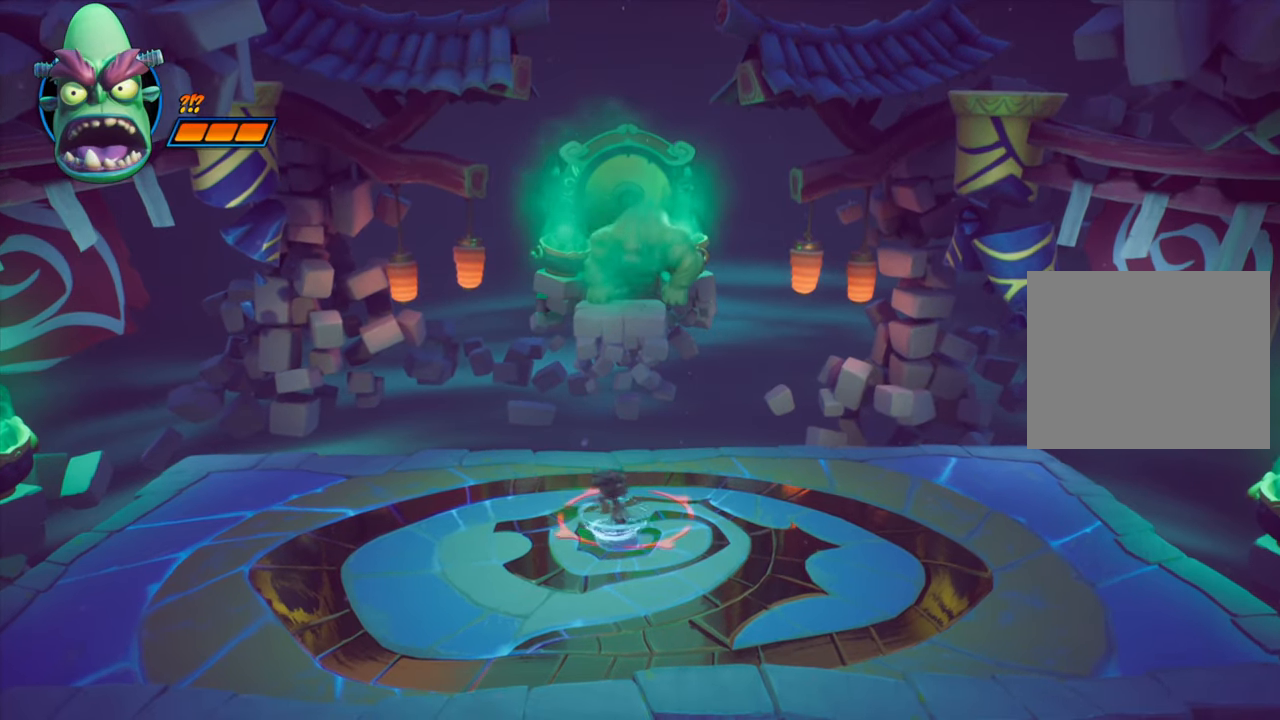
{"buttons": ["DPAD_LEFT"], "events": []}
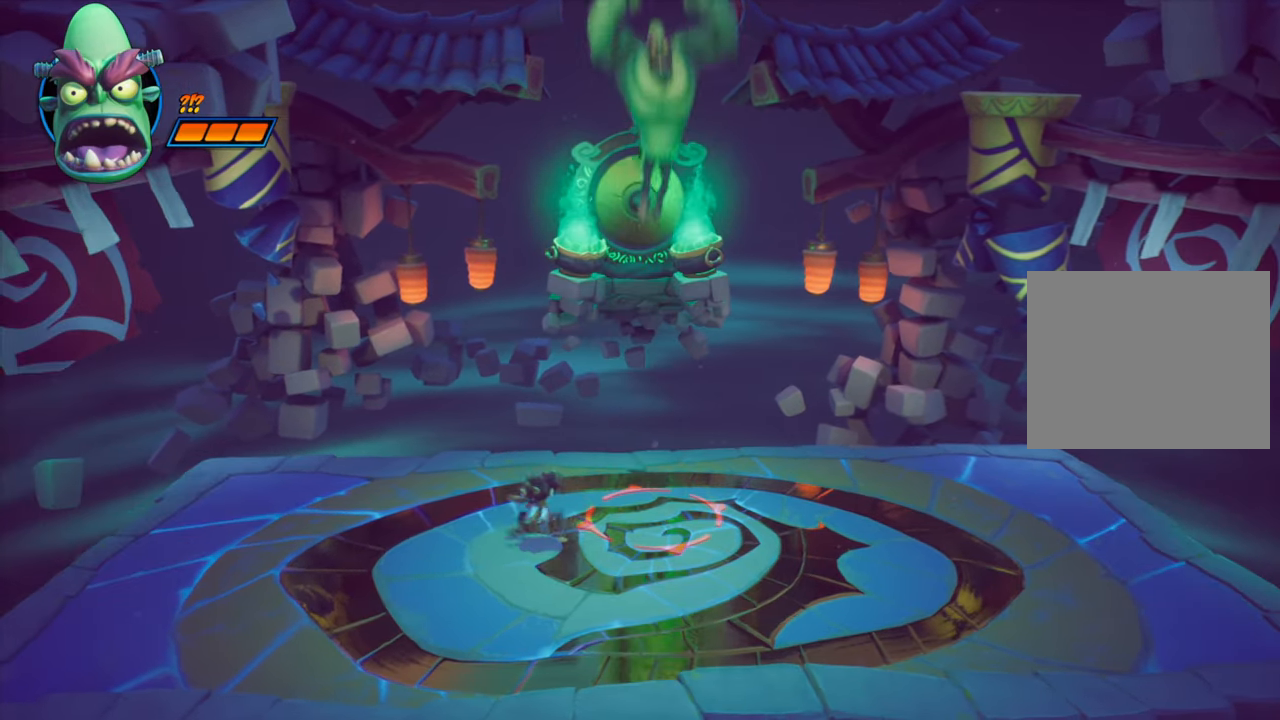
{"buttons": ["DPAD_LEFT"], "events": []}
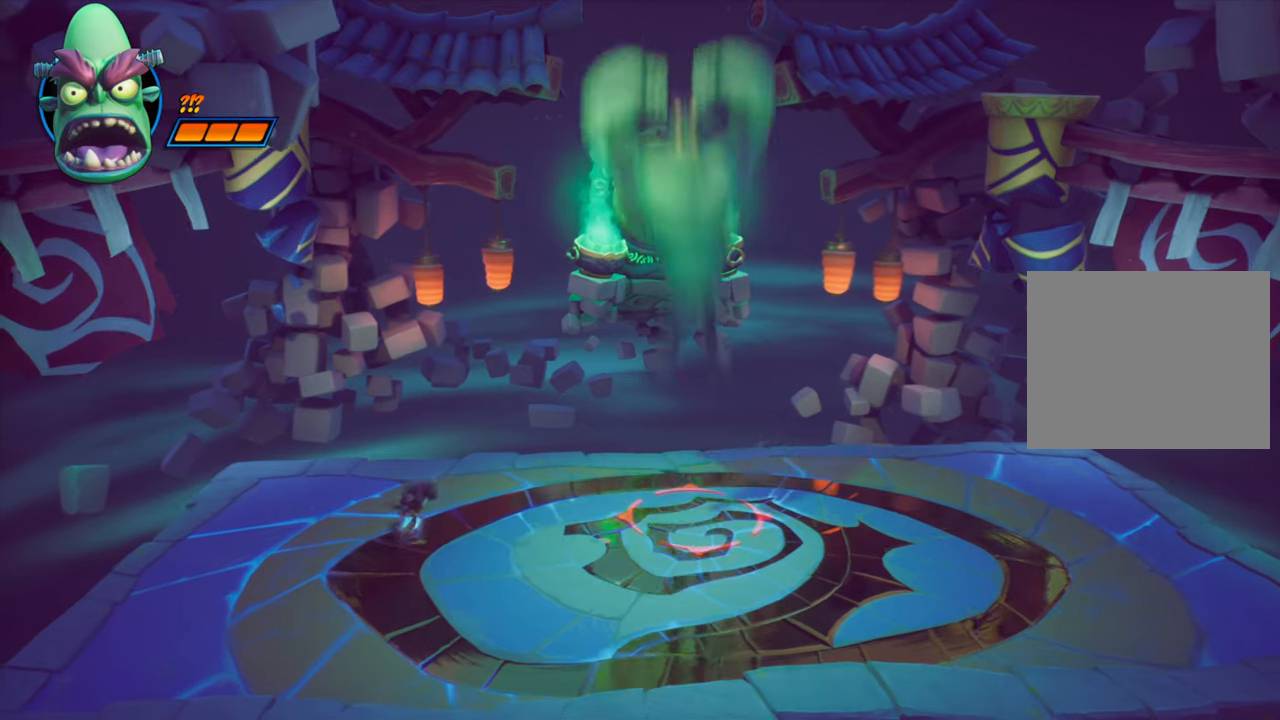
{"buttons": [], "events": [[167, "DPAD_DOWN", "down"], [217, "DPAD_LEFT", "up"], [250, "DPAD_DOWN", "up"]]}
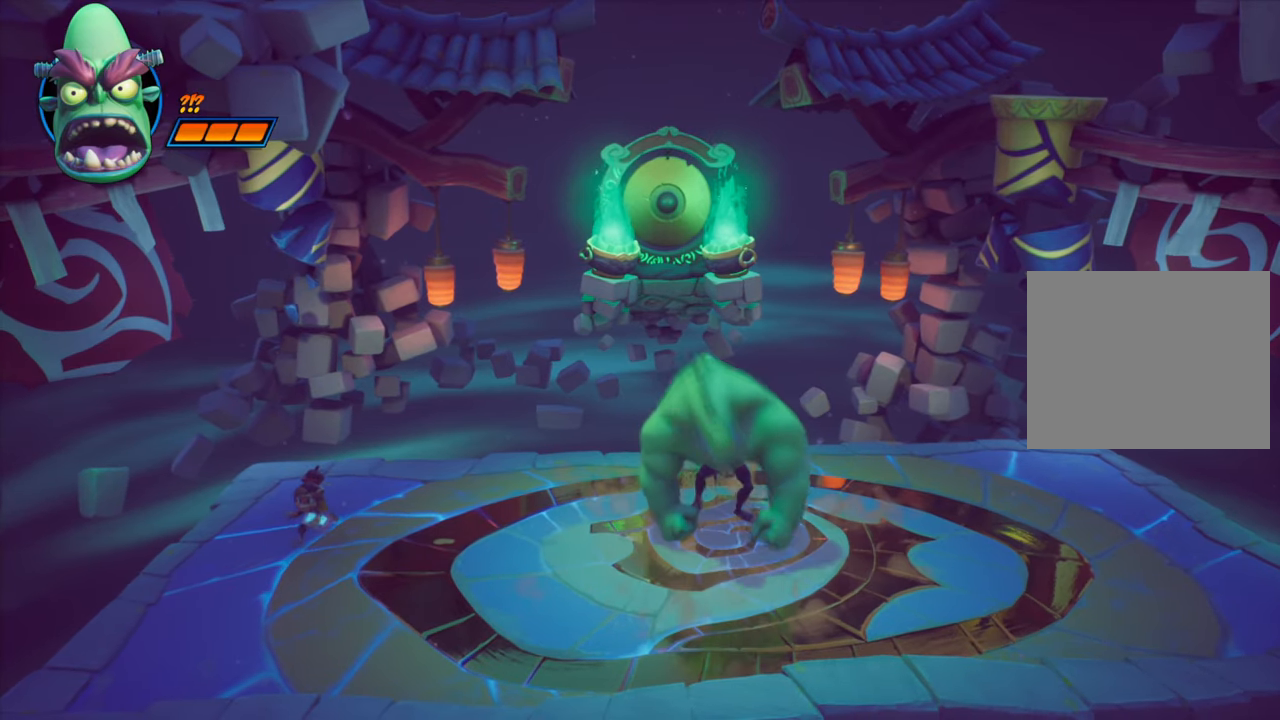
{"buttons": [], "events": [[134, "DPAD_LEFT", "down"], [151, "DPAD_DOWN", "down"], [334, "DPAD_LEFT", "up"], [367, "DPAD_DOWN", "up"]]}
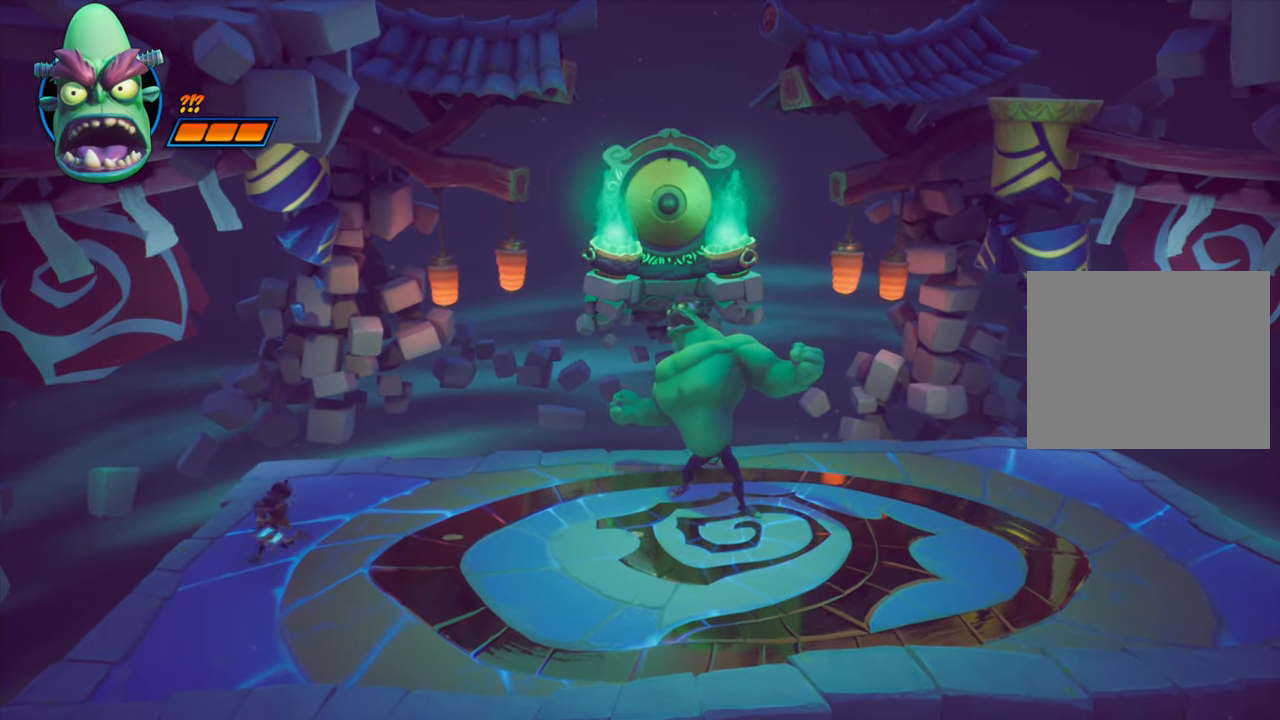
{"buttons": ["DPAD_UP"], "events": [[267, "DPAD_UP", "down"], [317, "DPAD_LEFT", "down"], [434, "DPAD_LEFT", "up"]]}
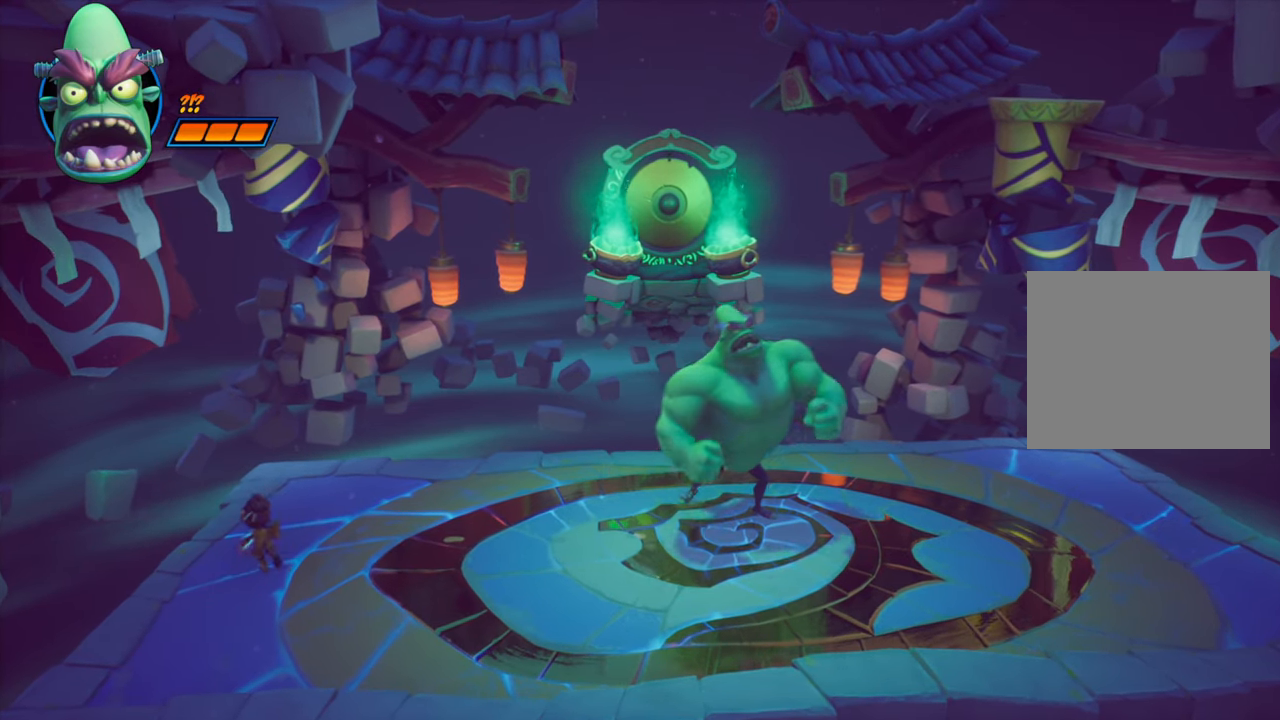
{"buttons": ["DPAD_UP"], "events": [[167, "DPAD_UP", "up"], [301, "DPAD_UP", "down"], [384, "DPAD_LEFT", "down"], [484, "DPAD_LEFT", "up"]]}
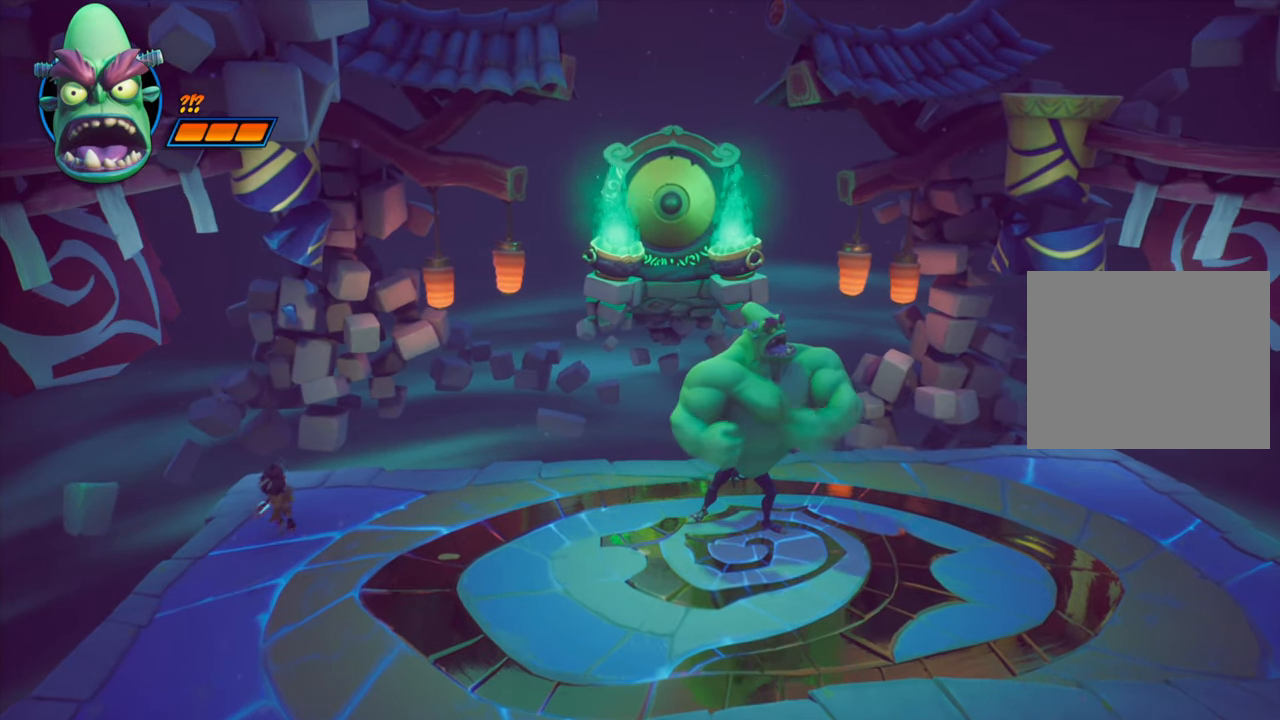
{"buttons": [], "events": [[67, "DPAD_UP", "up"], [367, "DPAD_UP", "down"], [400, "DPAD_LEFT", "down"], [434, "DPAD_LEFT", "up"], [500, "DPAD_UP", "up"]]}
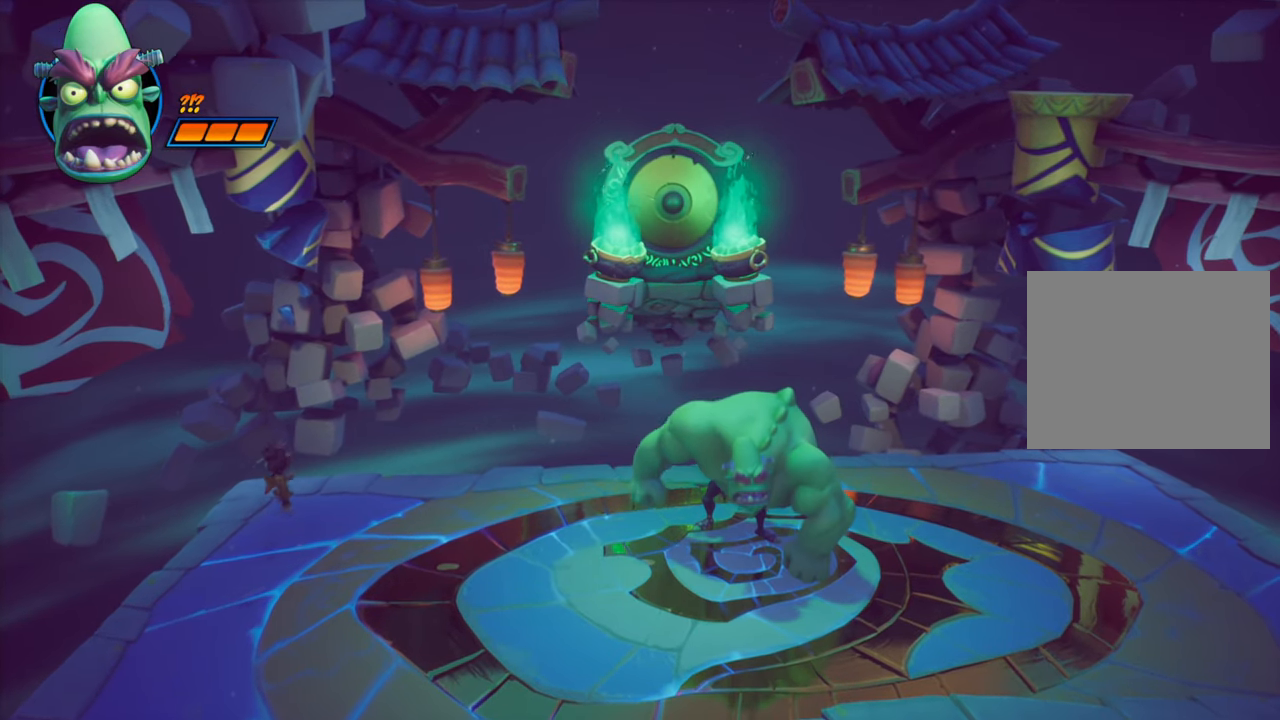
{"buttons": [], "events": [[234, "DPAD_LEFT", "down"], [351, "DPAD_LEFT", "up"]]}
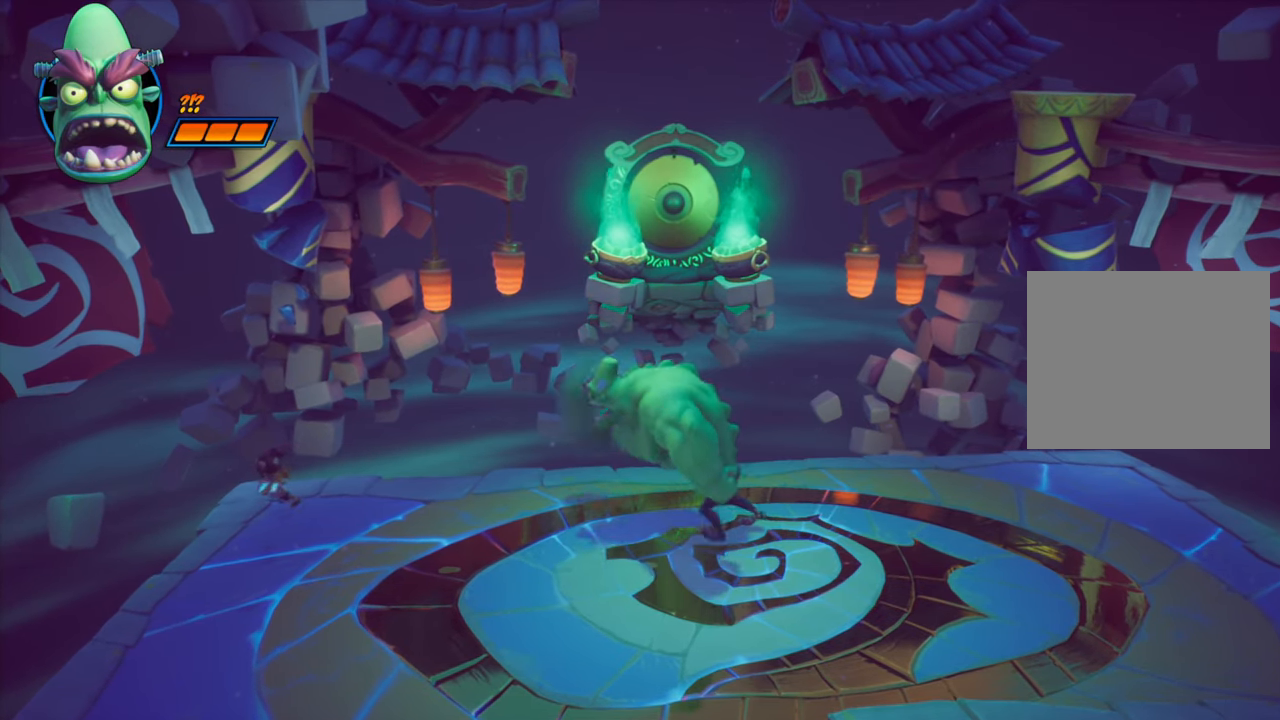
{"buttons": [], "events": []}
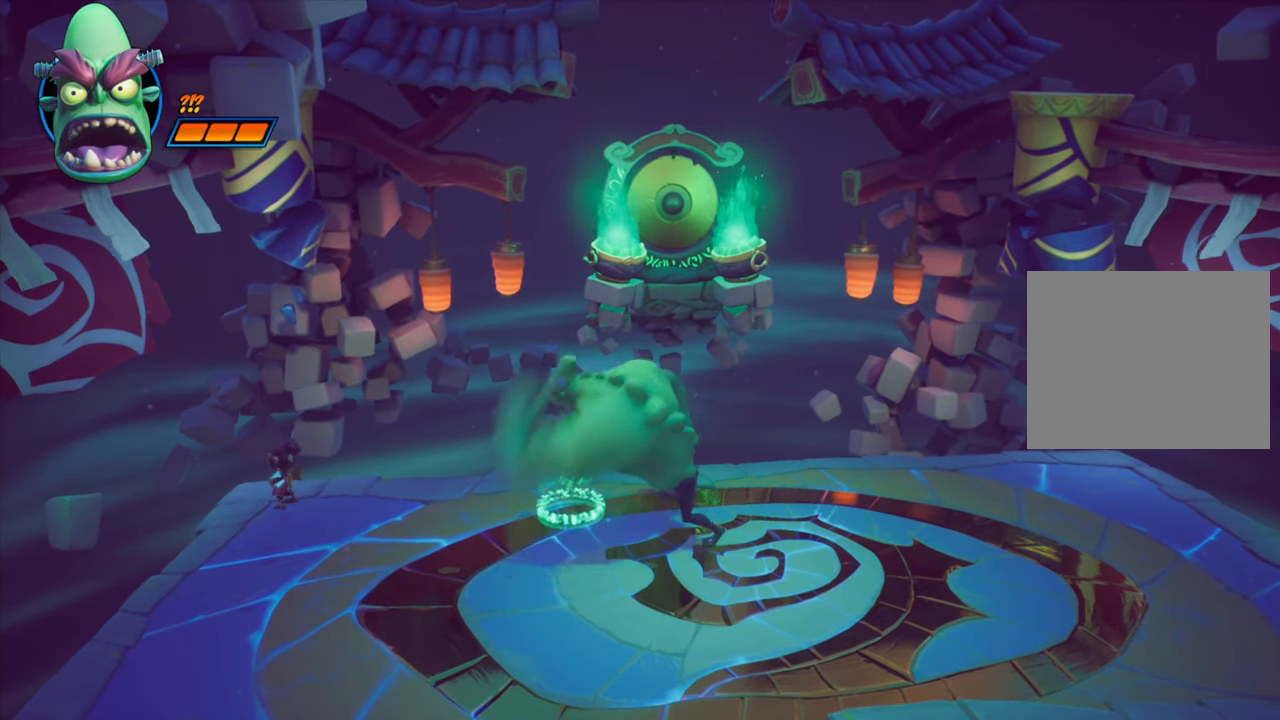
{"buttons": ["DPAD_DOWN"], "events": [[501, "DPAD_DOWN", "down"]]}
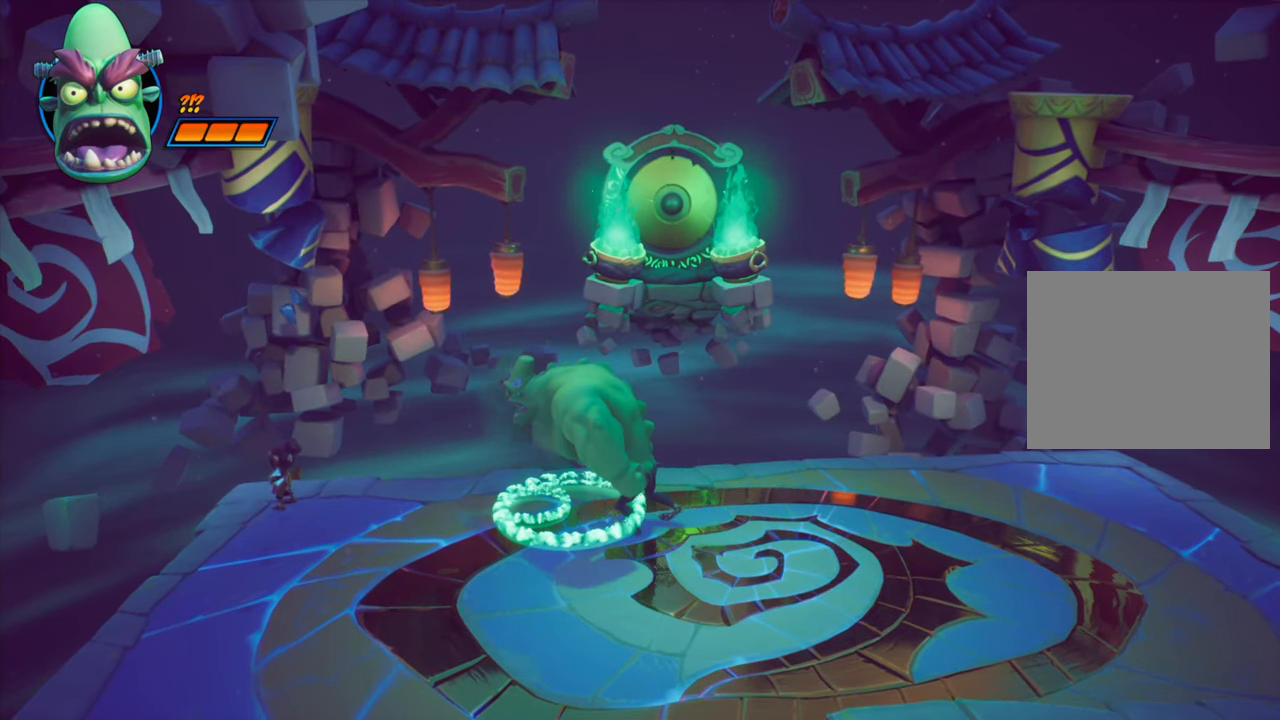
{"buttons": ["DPAD_DOWN"], "events": []}